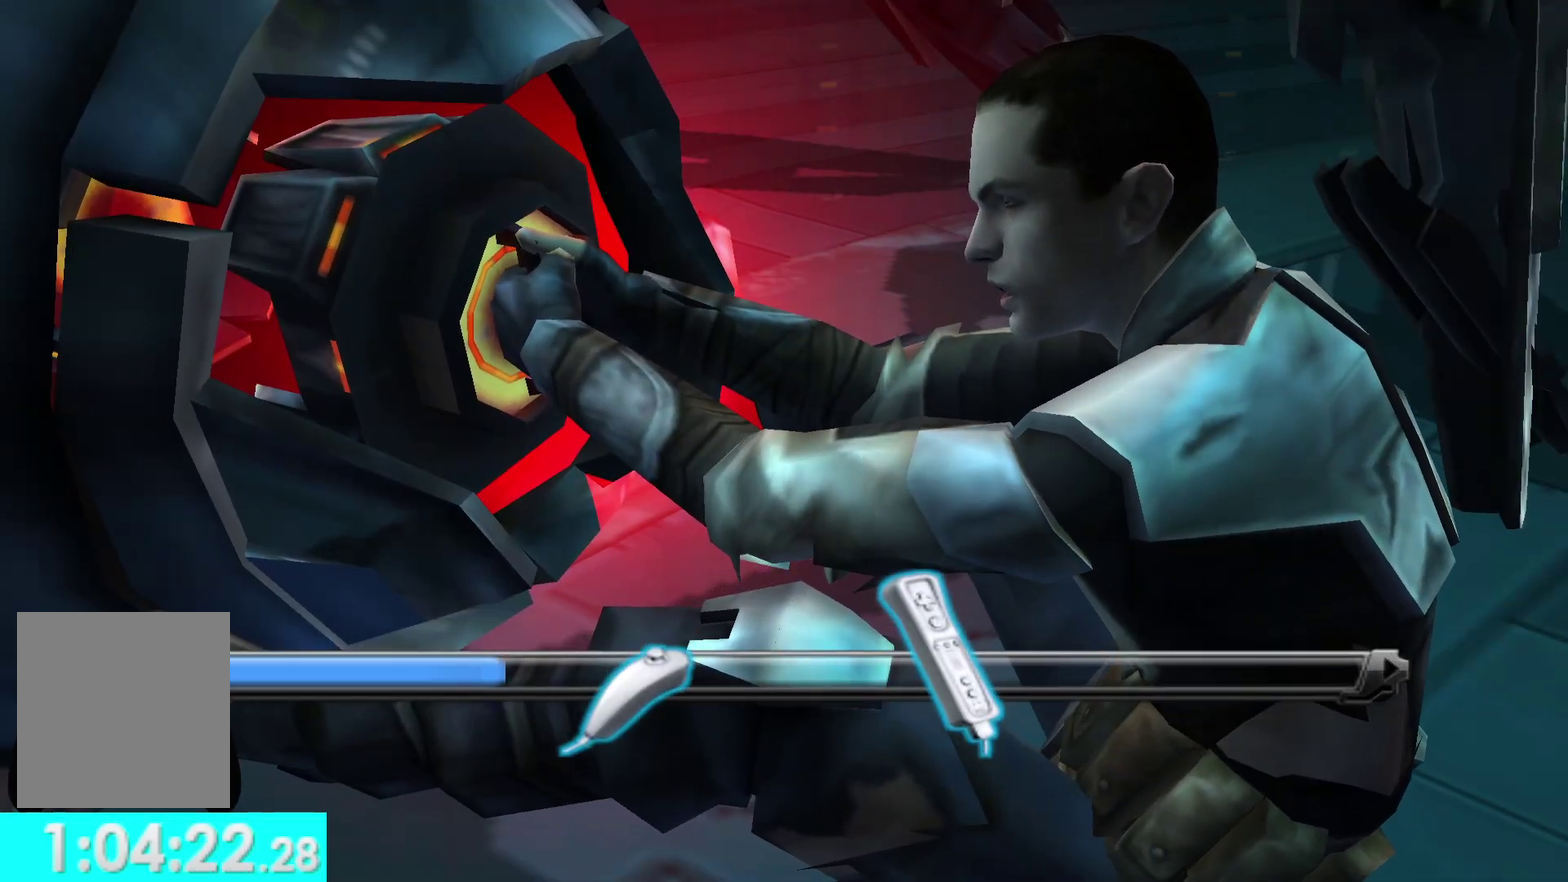
Gameplay with a controller (Xbox layout); each line is a JSON object with the inputs held at the frame after it. "events" lists button and stick changes between this image and that frame as [ms after this image, input, new state], when the widget could be followed in between.
{"buttons": ["R2"], "left_stick": "center", "right_stick": "center", "events": [[83, "R2", "down"]]}
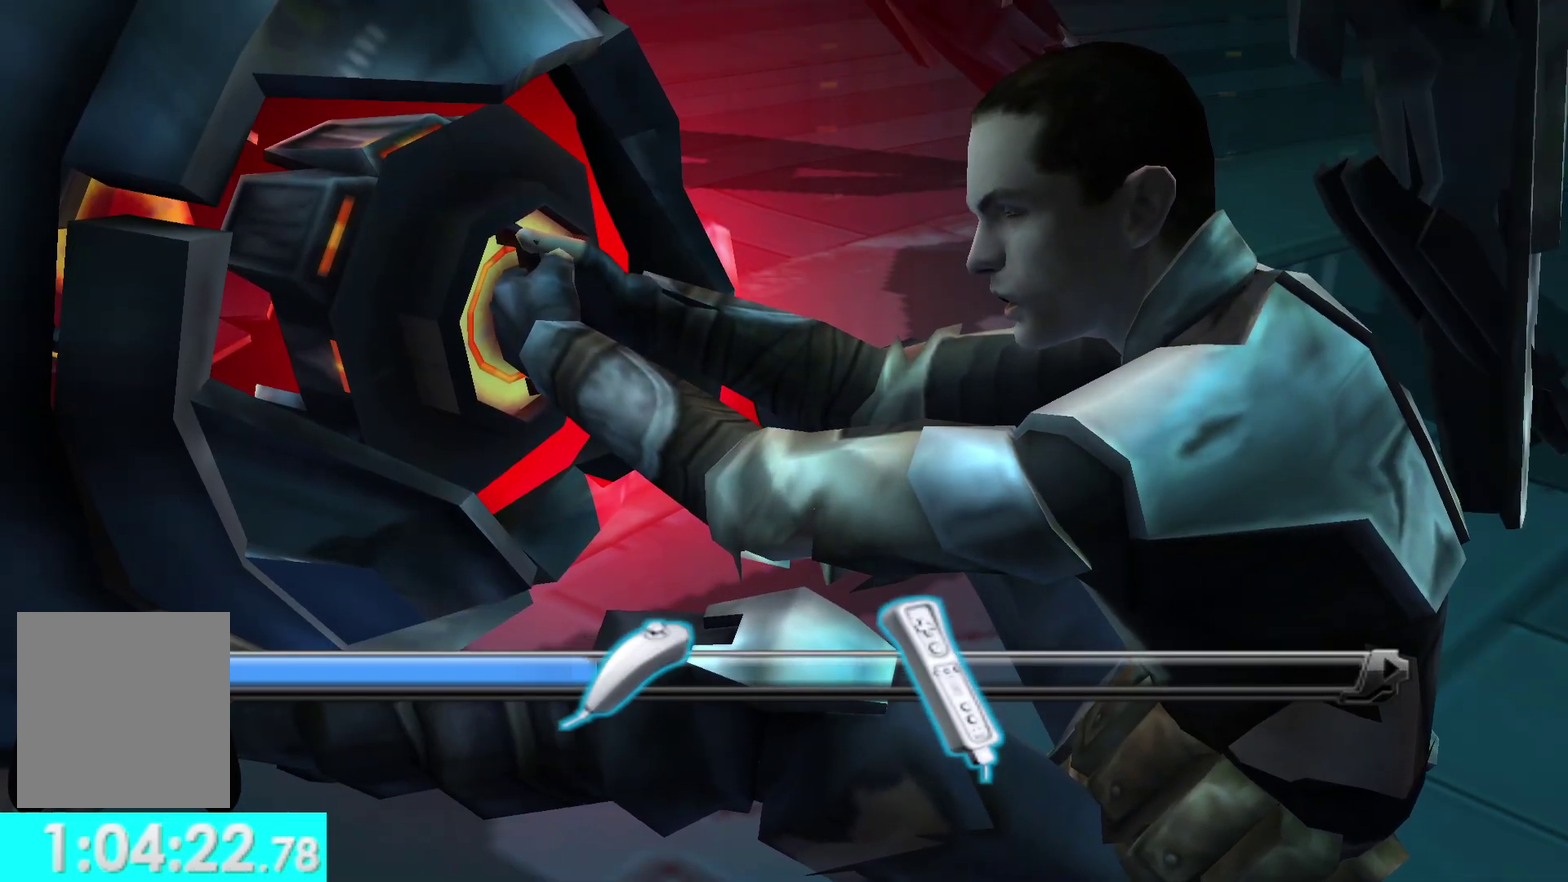
{"buttons": ["R2"], "left_stick": "center", "right_stick": "center", "events": []}
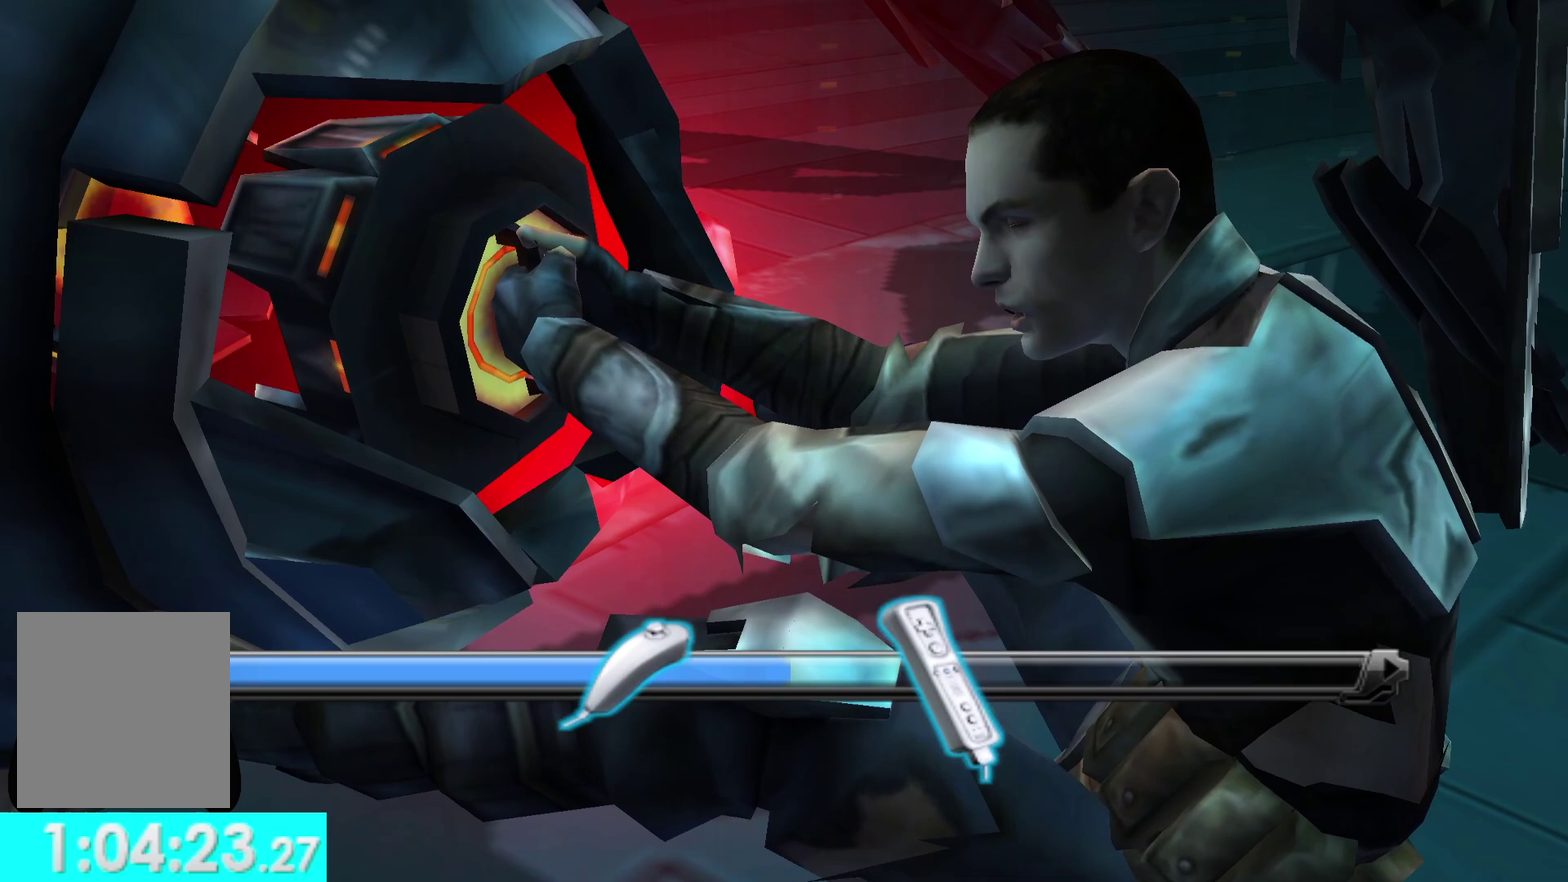
{"buttons": ["R2"], "left_stick": "center", "right_stick": "center", "events": []}
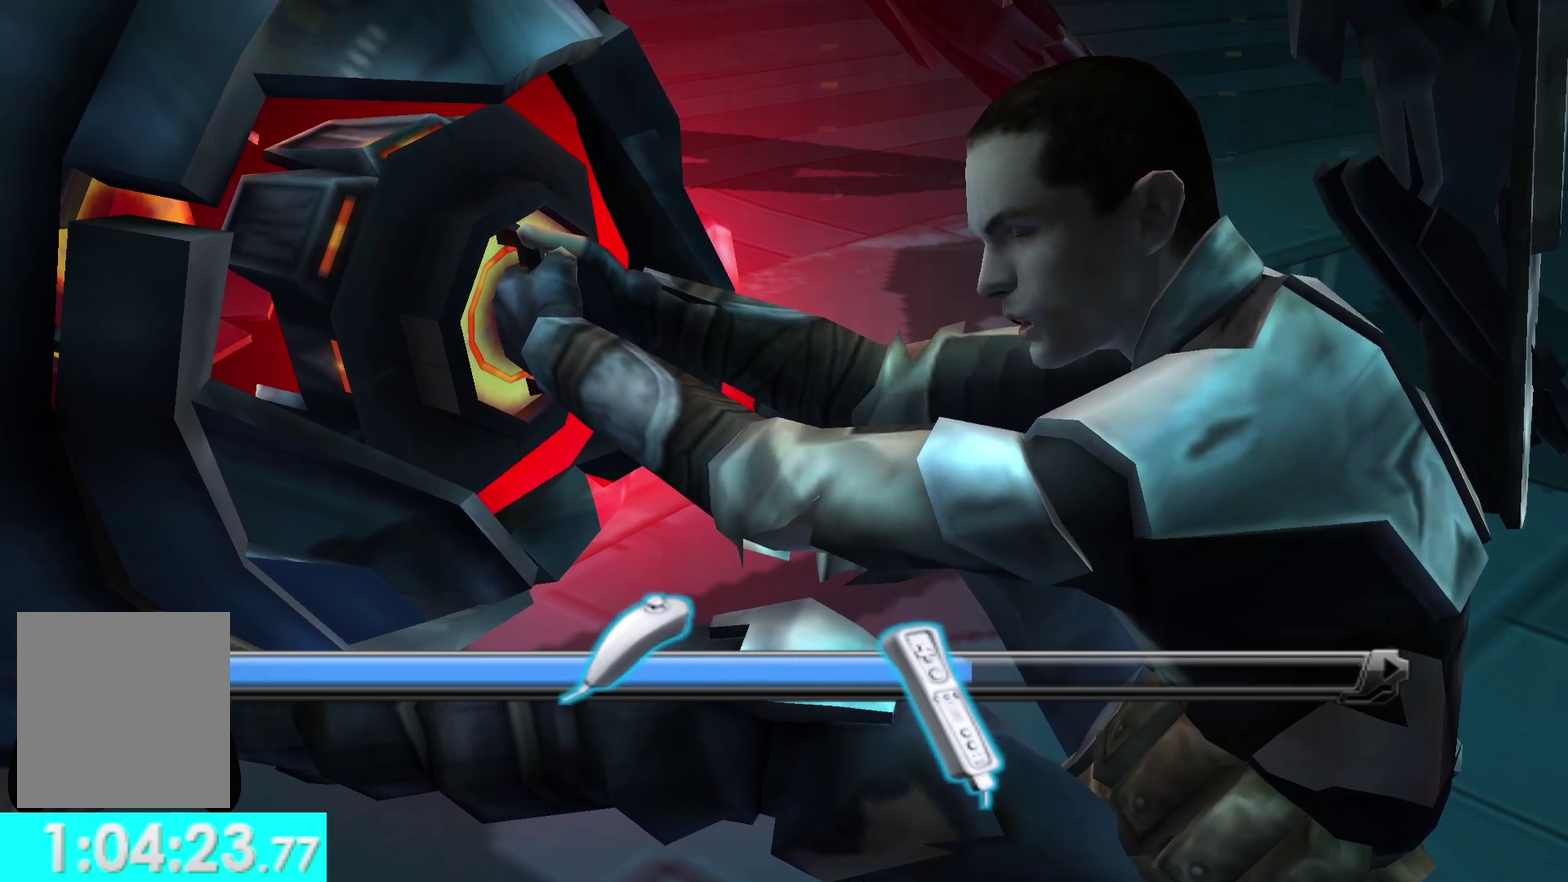
{"buttons": ["R2"], "left_stick": "center", "right_stick": "center", "events": []}
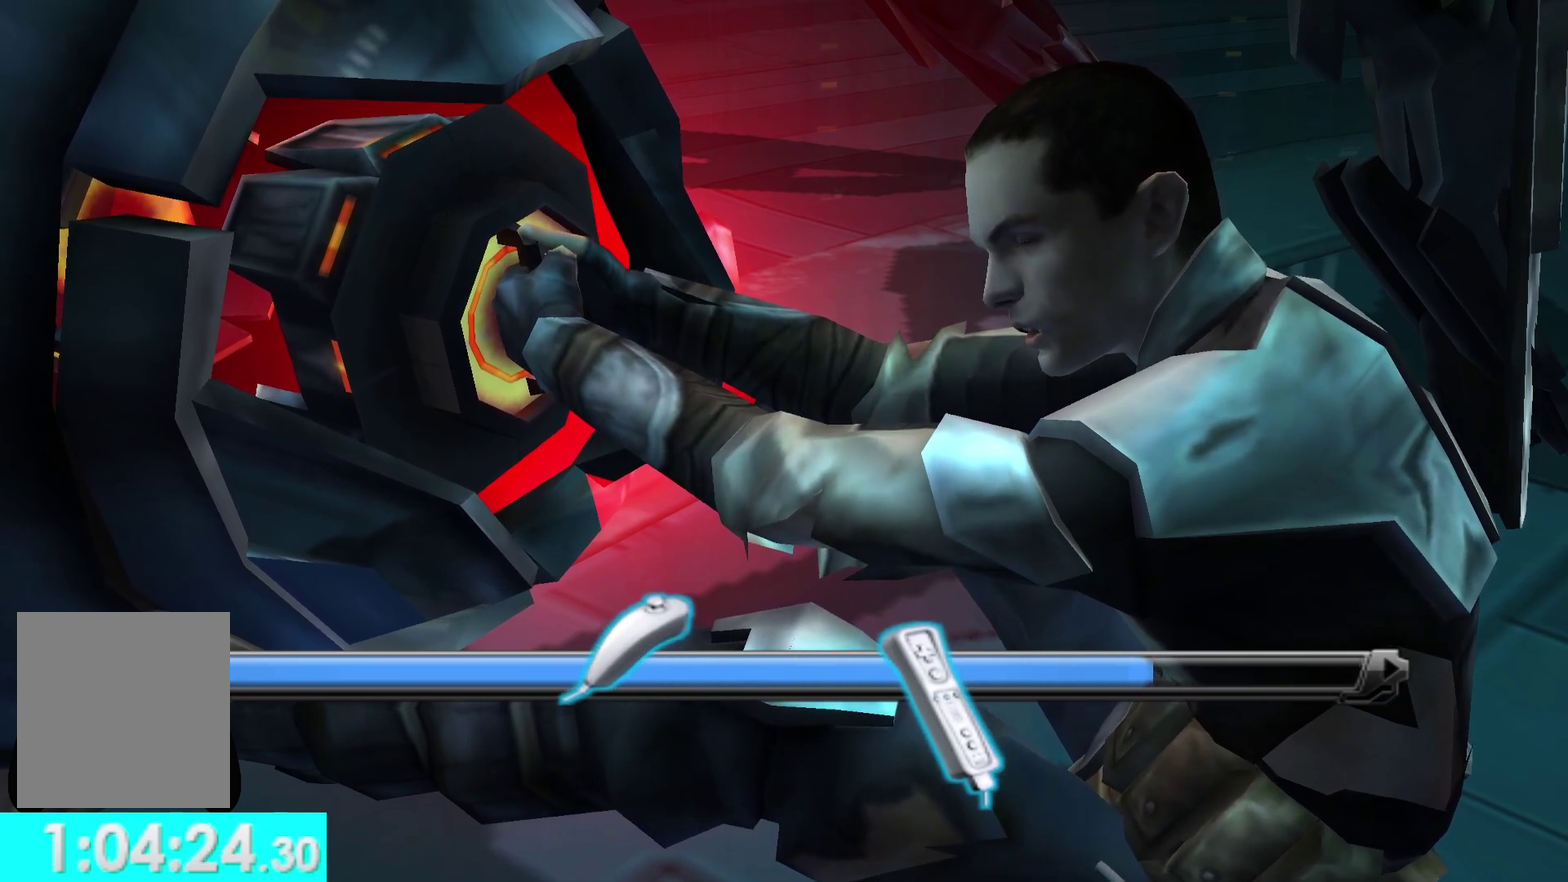
{"buttons": ["R2"], "left_stick": "center", "right_stick": "center", "events": []}
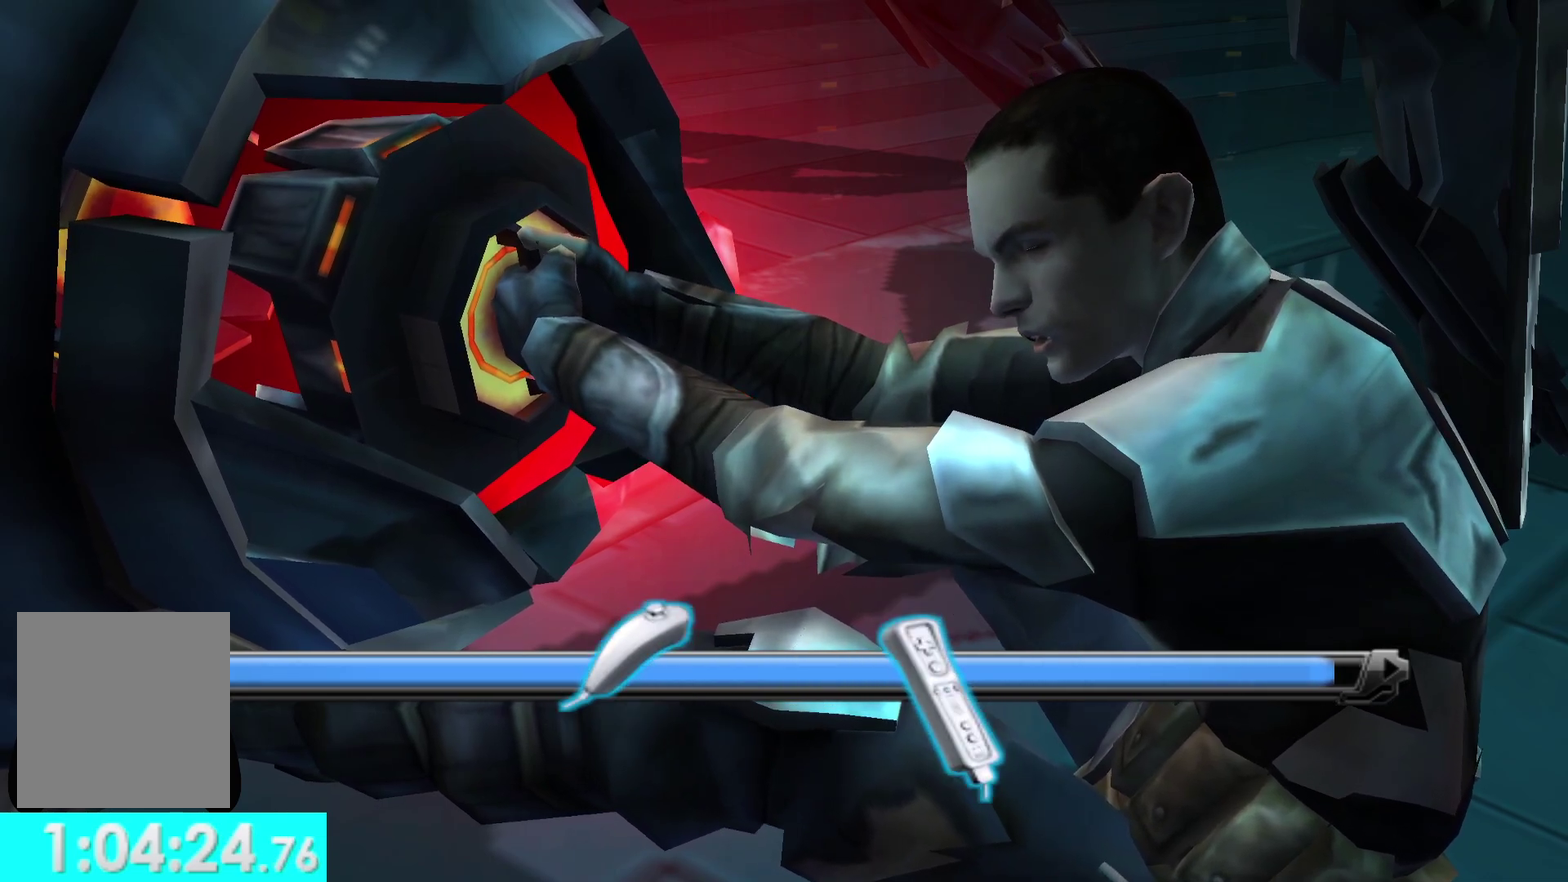
{"buttons": [], "left_stick": "center", "right_stick": "center", "events": [[433, "R2", "up"]]}